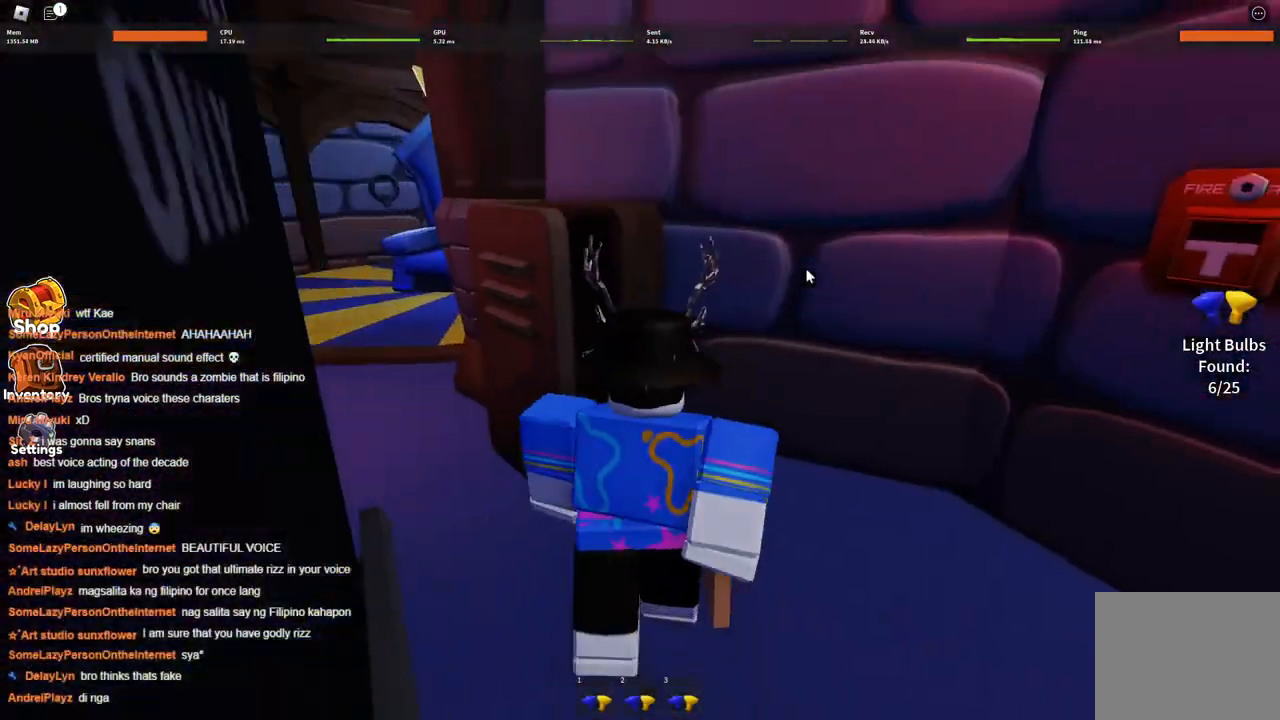
Gameplay with keyboard; each line is a JSON object with the keys held at the frame after it. "events" lists presses ("down") and releases ("up") of "a", "ctrl", "d", "s", "space" and "w" between this image and that frame as [ms after this image, input, new state], when the widget could be followed in between. No other keys are recorded. Mouse input is not recorded.
{"keys": ["d"], "events": [[134, "a", "down"], [234, "w", "up"], [450, "d", "down"], [500, "a", "up"]]}
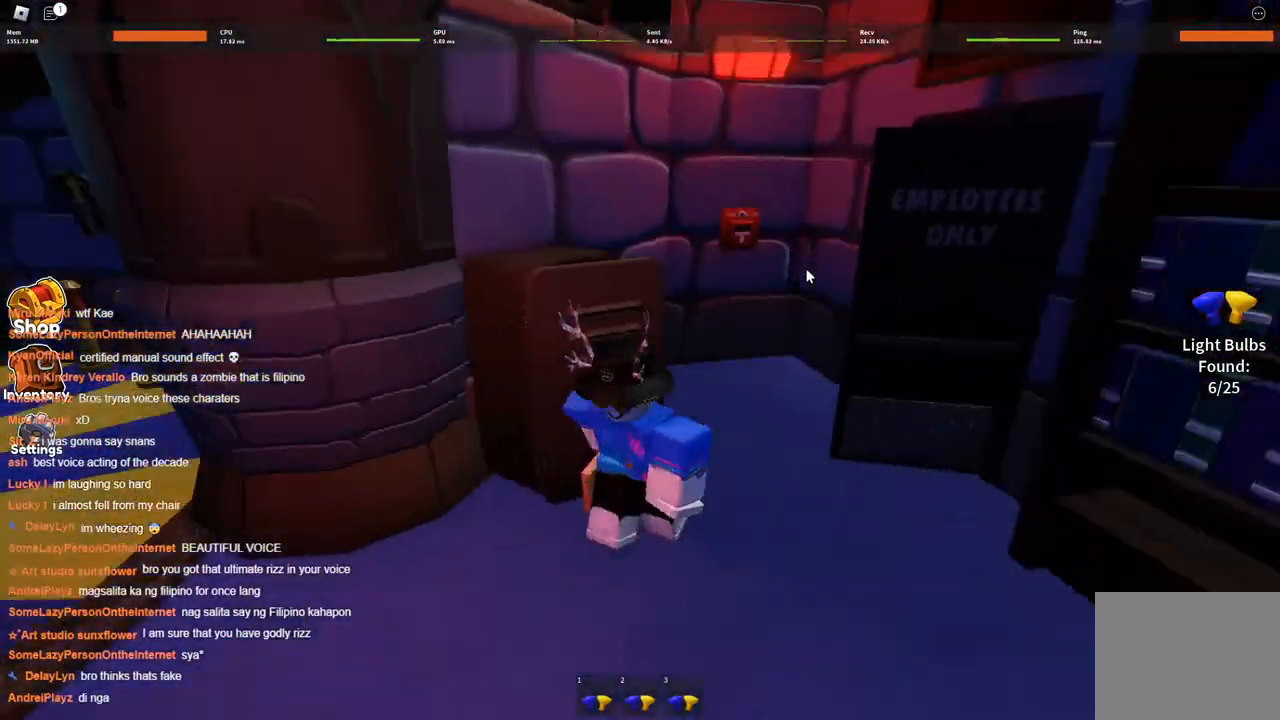
{"keys": ["w"], "events": [[100, "w", "down"], [150, "d", "up"]]}
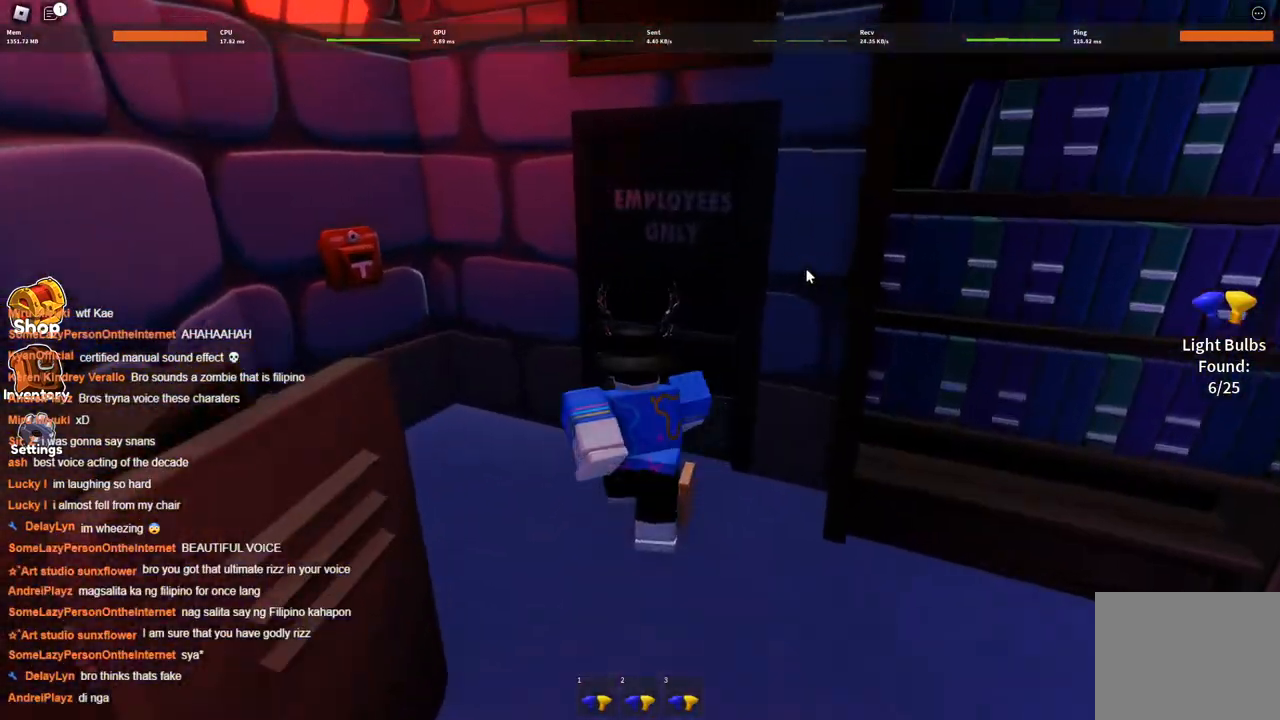
{"keys": ["d"], "events": [[350, "d", "down"], [400, "w", "up"]]}
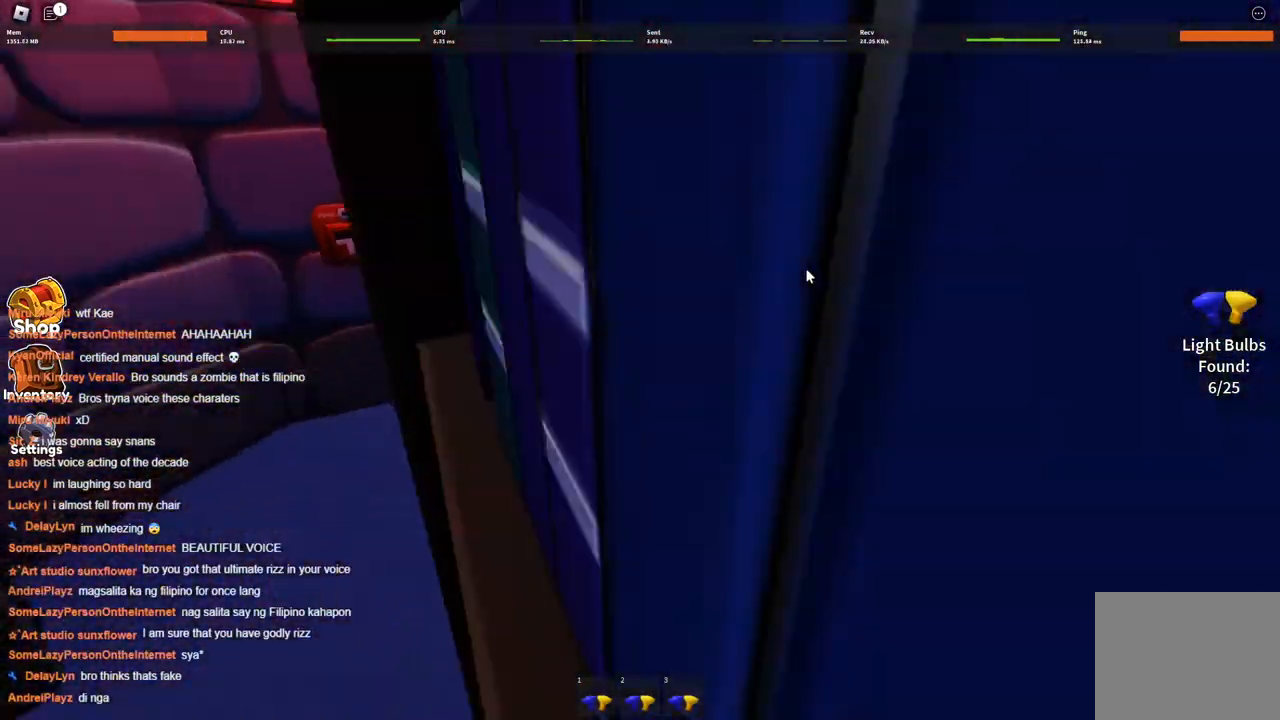
{"keys": ["d"], "events": [[150, "d", "up"], [434, "d", "down"]]}
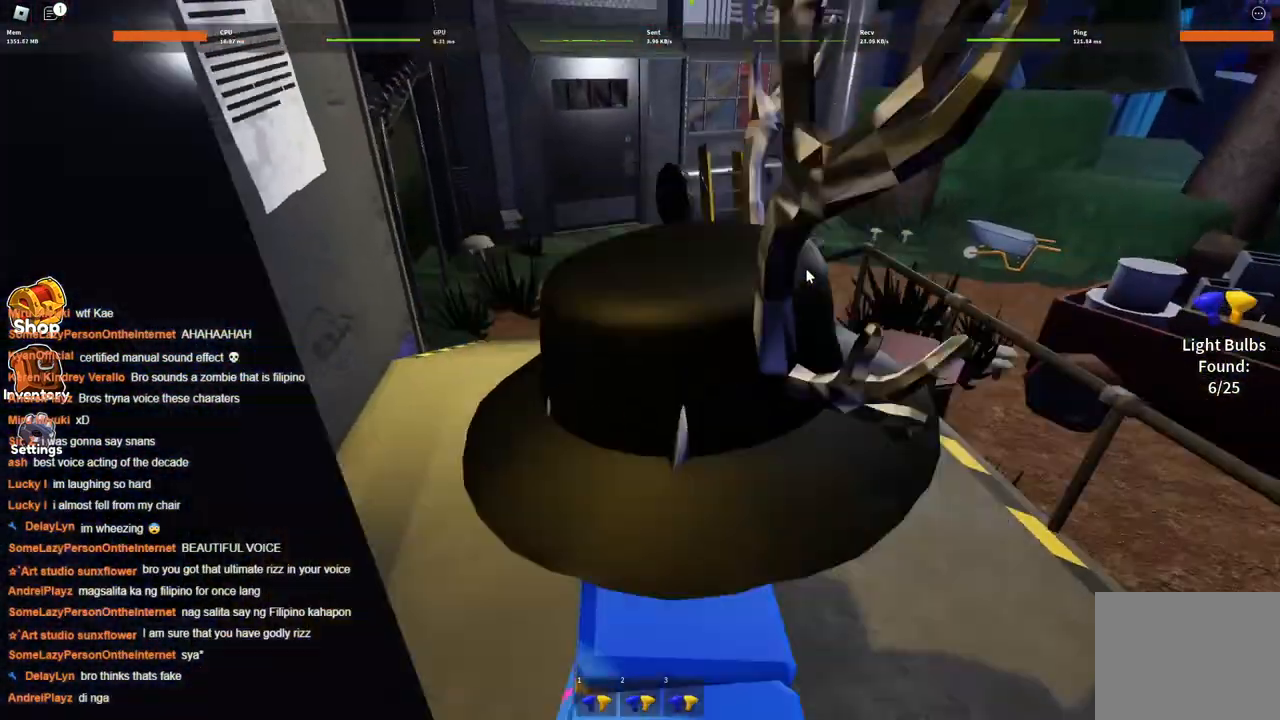
{"keys": ["s"], "events": [[400, "s", "down"], [450, "d", "up"]]}
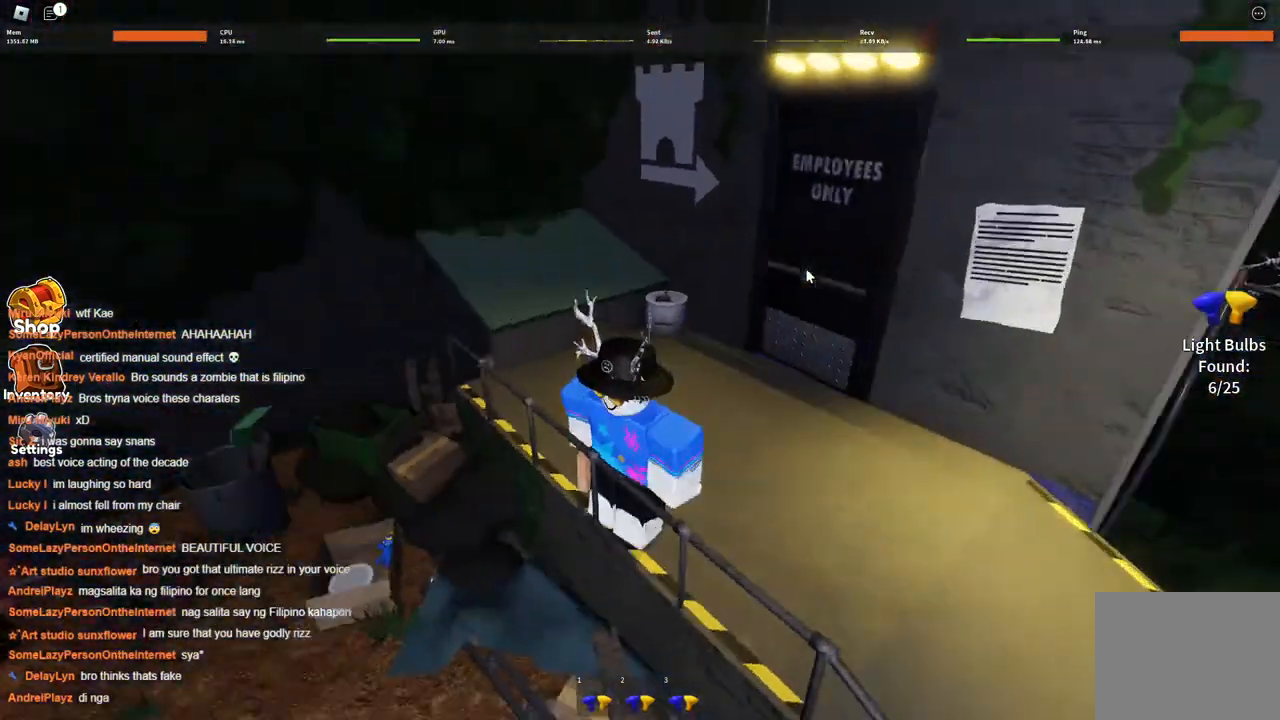
{"keys": ["s"], "events": []}
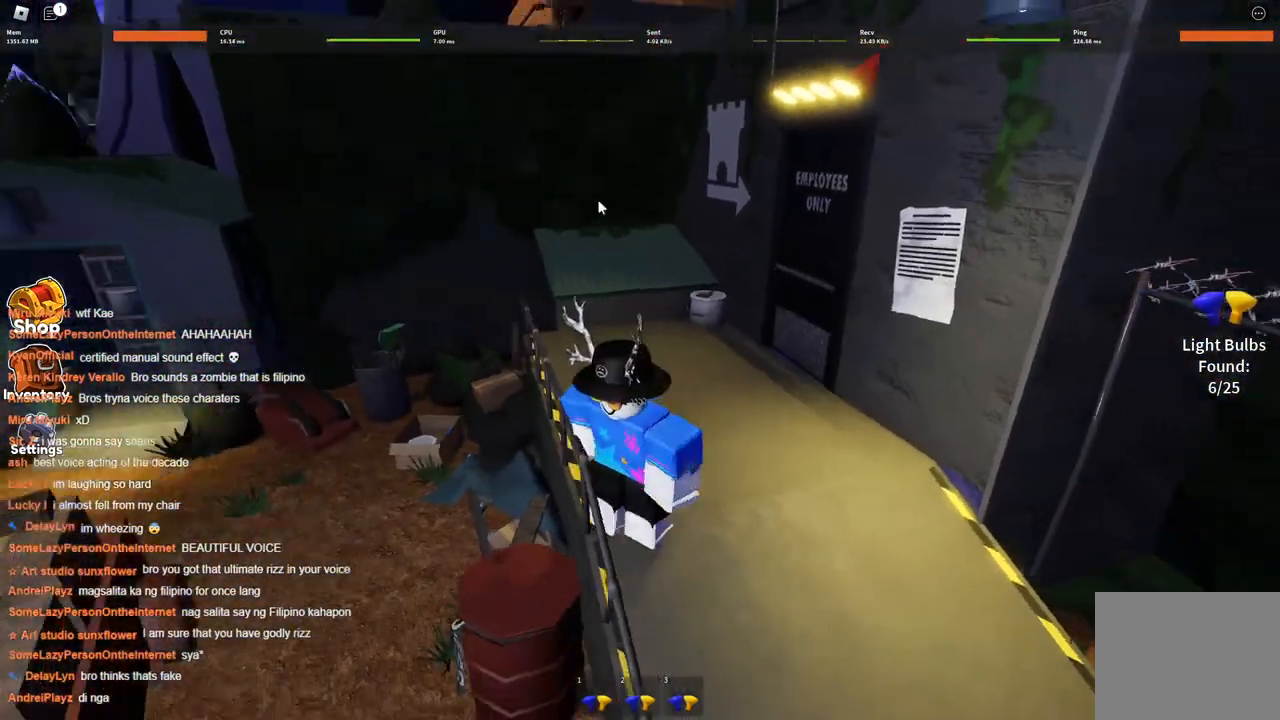
{"keys": ["a", "s"], "events": [[150, "a", "down"]]}
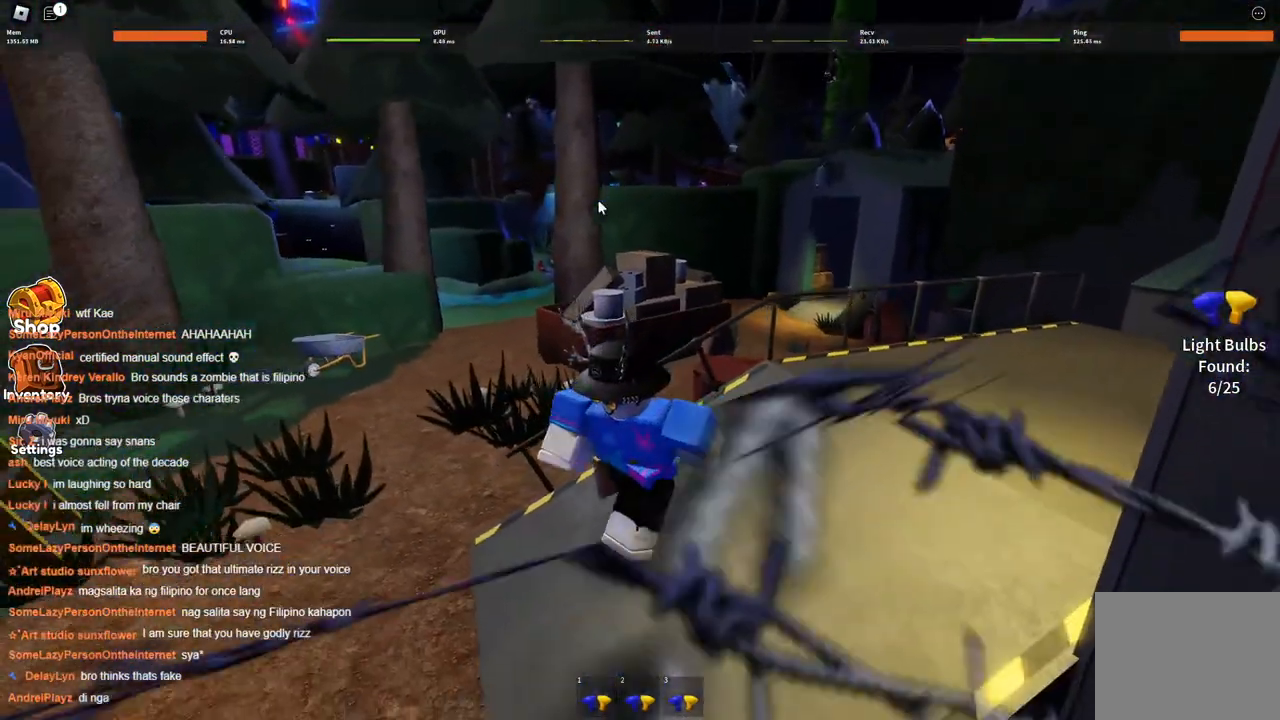
{"keys": ["d"], "events": [[117, "s", "up"], [250, "w", "down"], [300, "a", "up"], [350, "d", "down"], [350, "w", "up"]]}
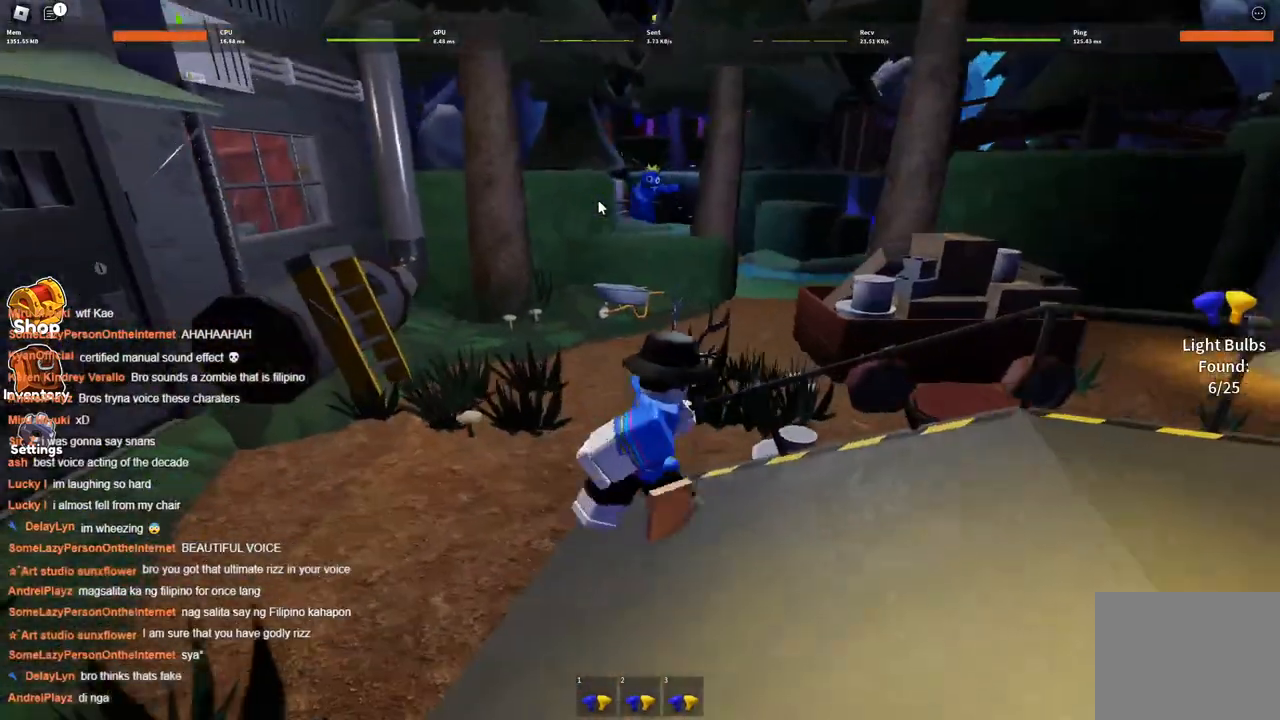
{"keys": [], "events": [[84, "s", "down"], [334, "d", "up"], [367, "s", "up"]]}
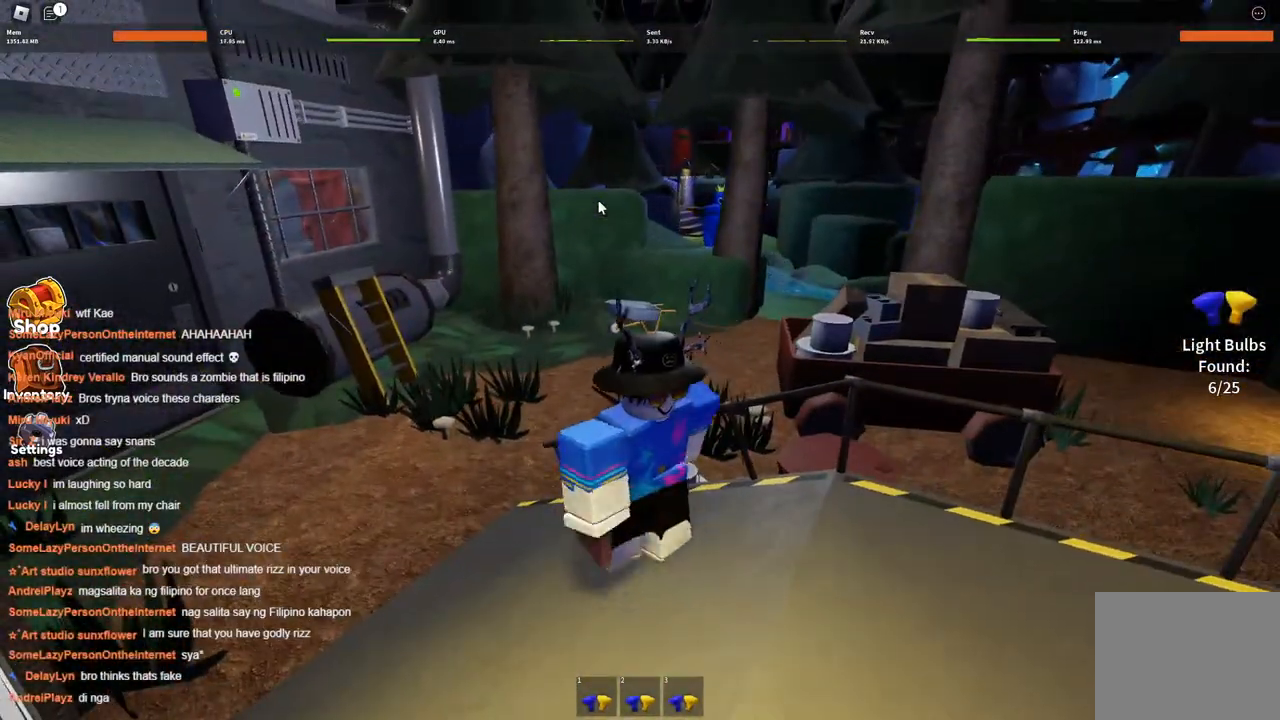
{"keys": ["s"], "events": [[17, "s", "down"], [150, "d", "down"], [284, "a", "down"], [284, "d", "up"], [434, "a", "up"]]}
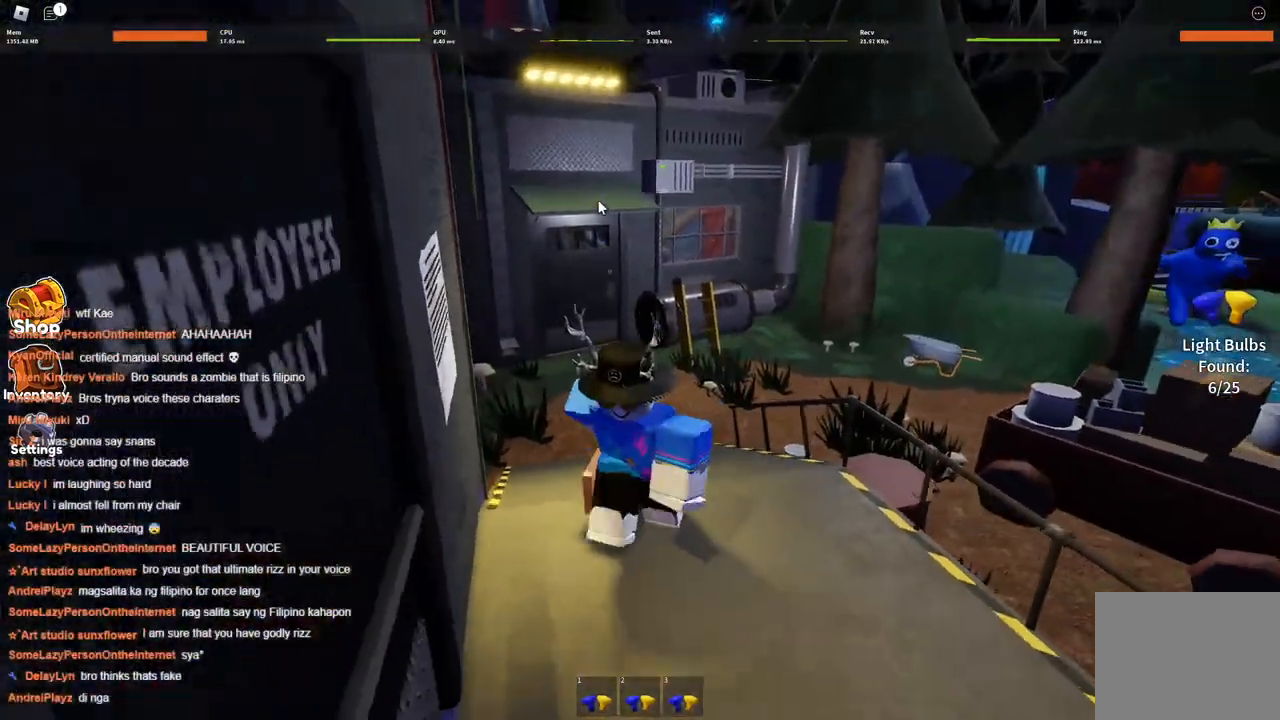
{"keys": ["a"], "events": [[117, "d", "down"], [200, "a", "down"], [200, "d", "up"], [400, "s", "up"]]}
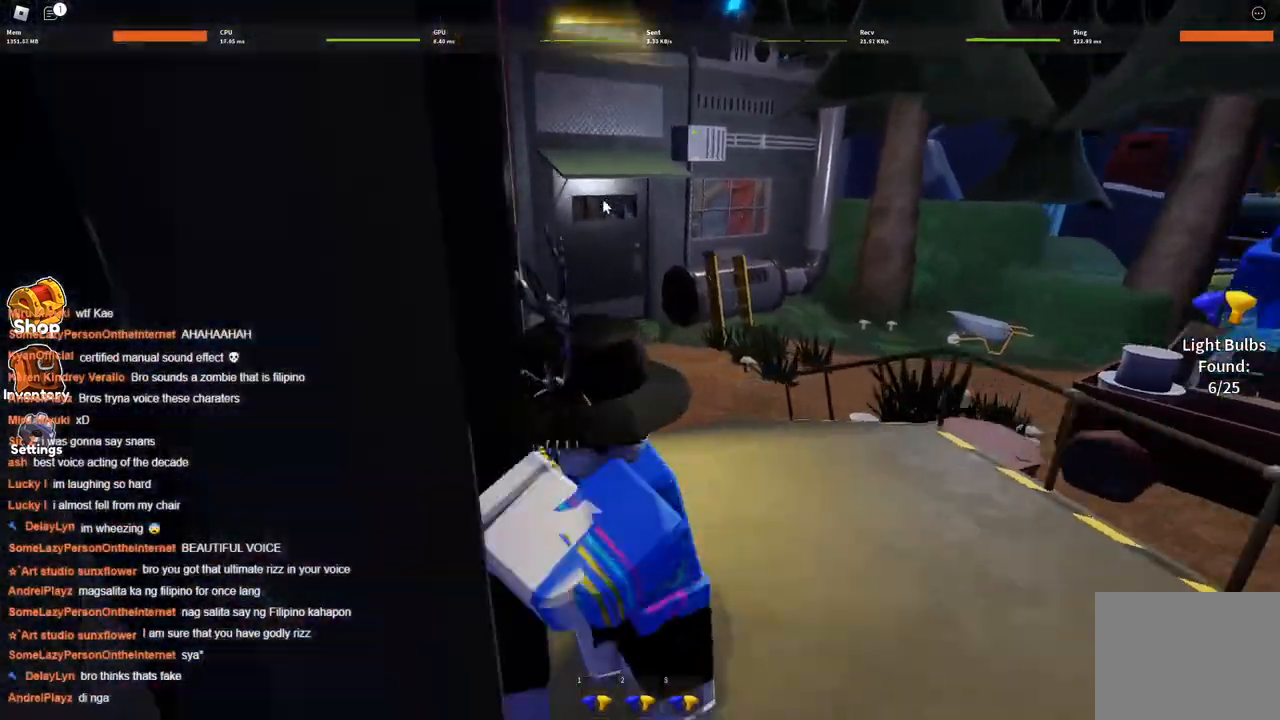
{"keys": ["a", "s"], "events": [[234, "s", "down"]]}
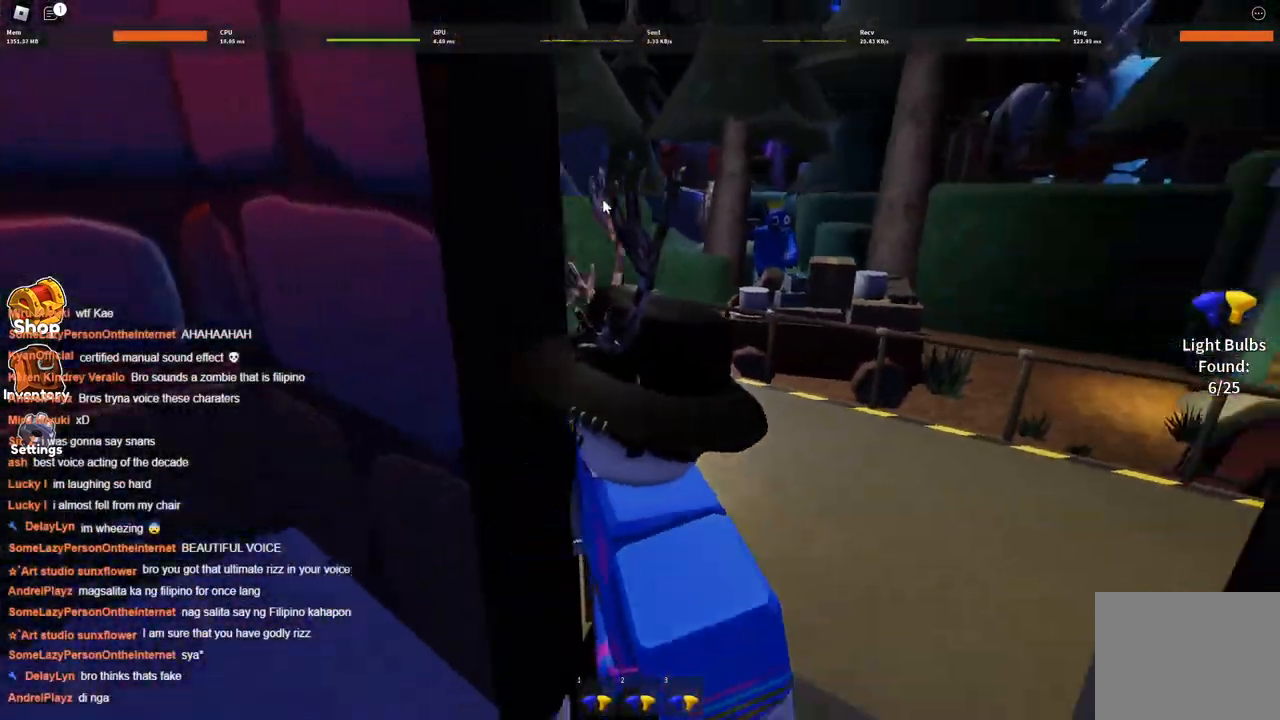
{"keys": ["a", "s"], "events": [[100, "a", "up"], [200, "d", "down"], [334, "a", "down"], [334, "d", "up"]]}
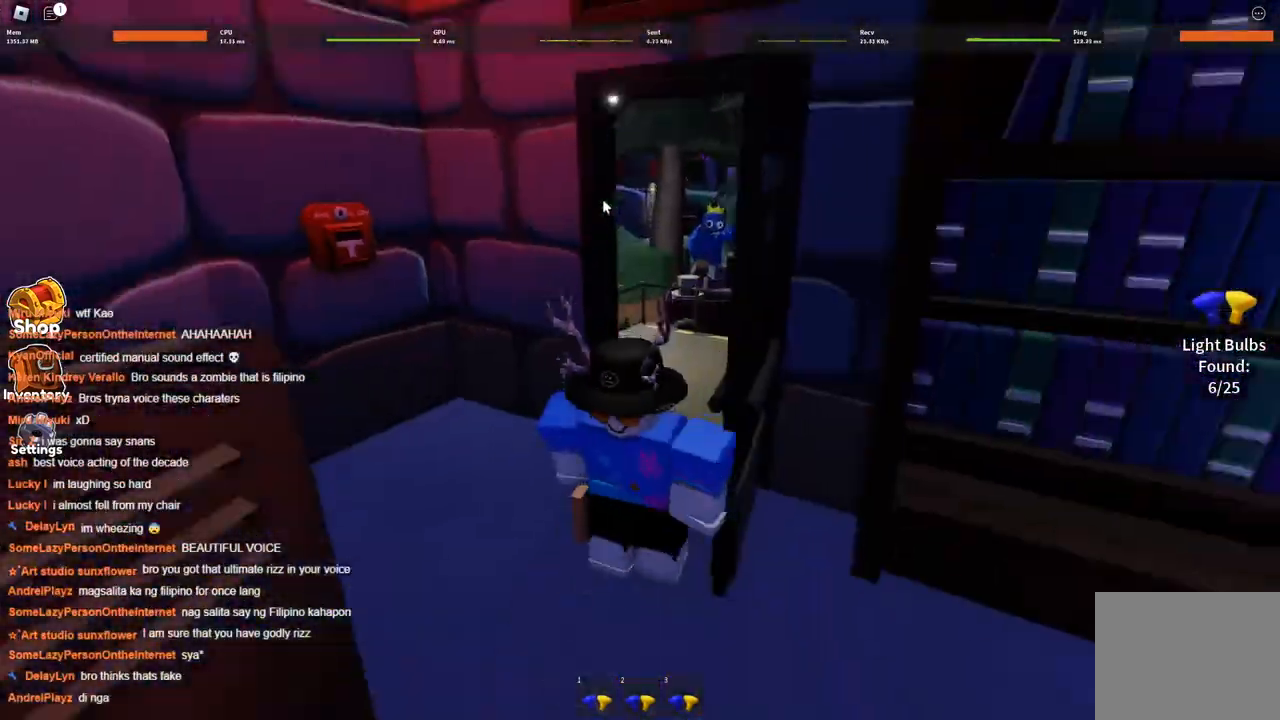
{"keys": ["d", "w"], "events": [[17, "a", "up"], [67, "d", "down"], [200, "s", "up"], [484, "w", "down"]]}
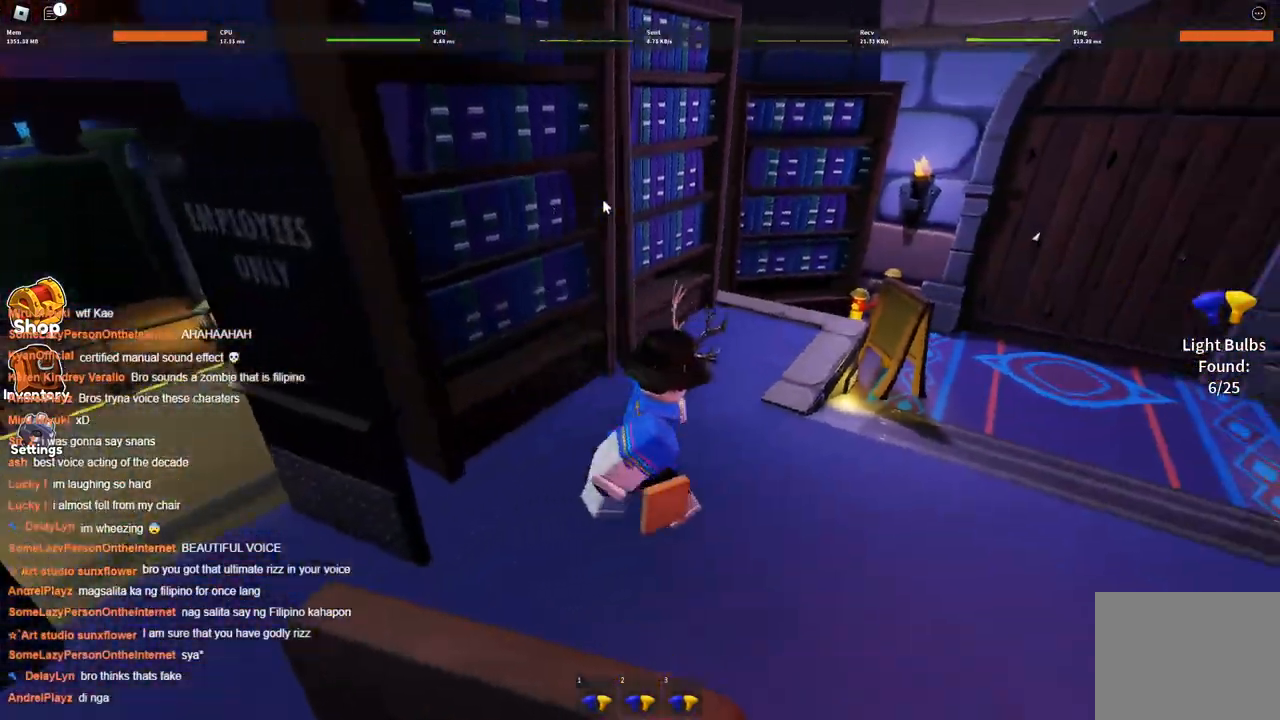
{"keys": ["d"], "events": [[417, "w", "up"]]}
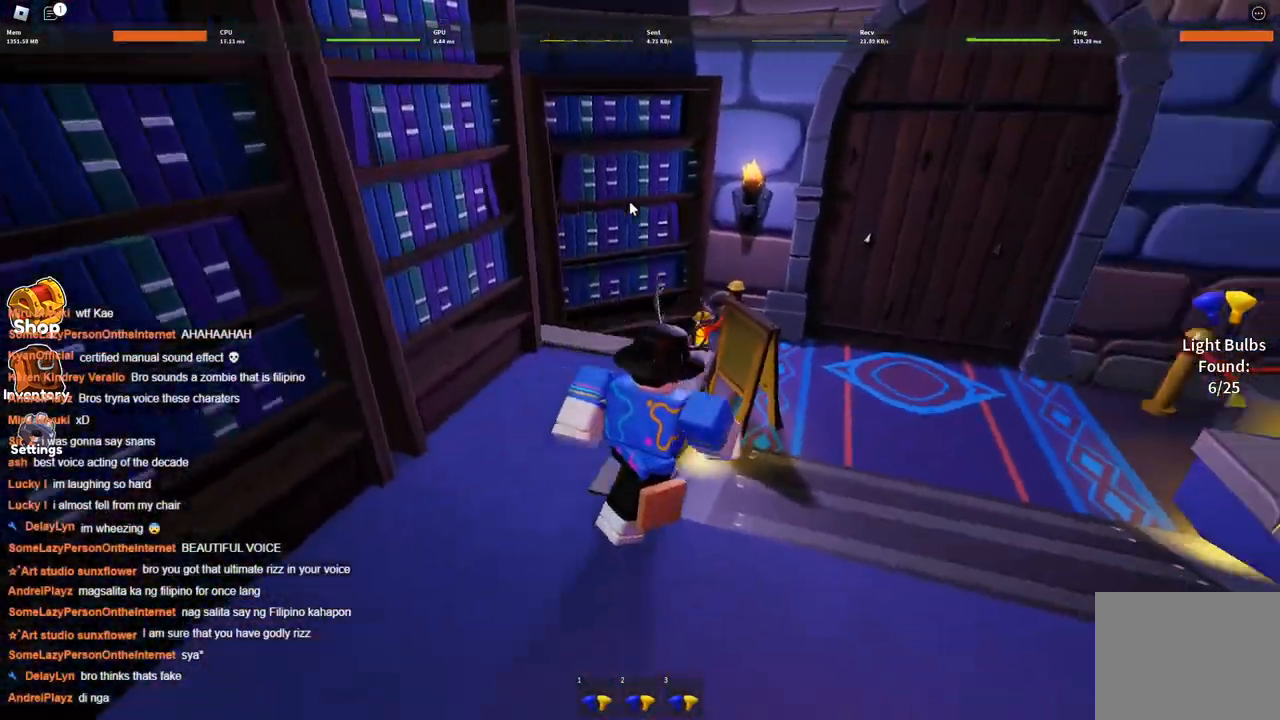
{"keys": ["w"], "events": [[150, "w", "down"], [300, "d", "up"]]}
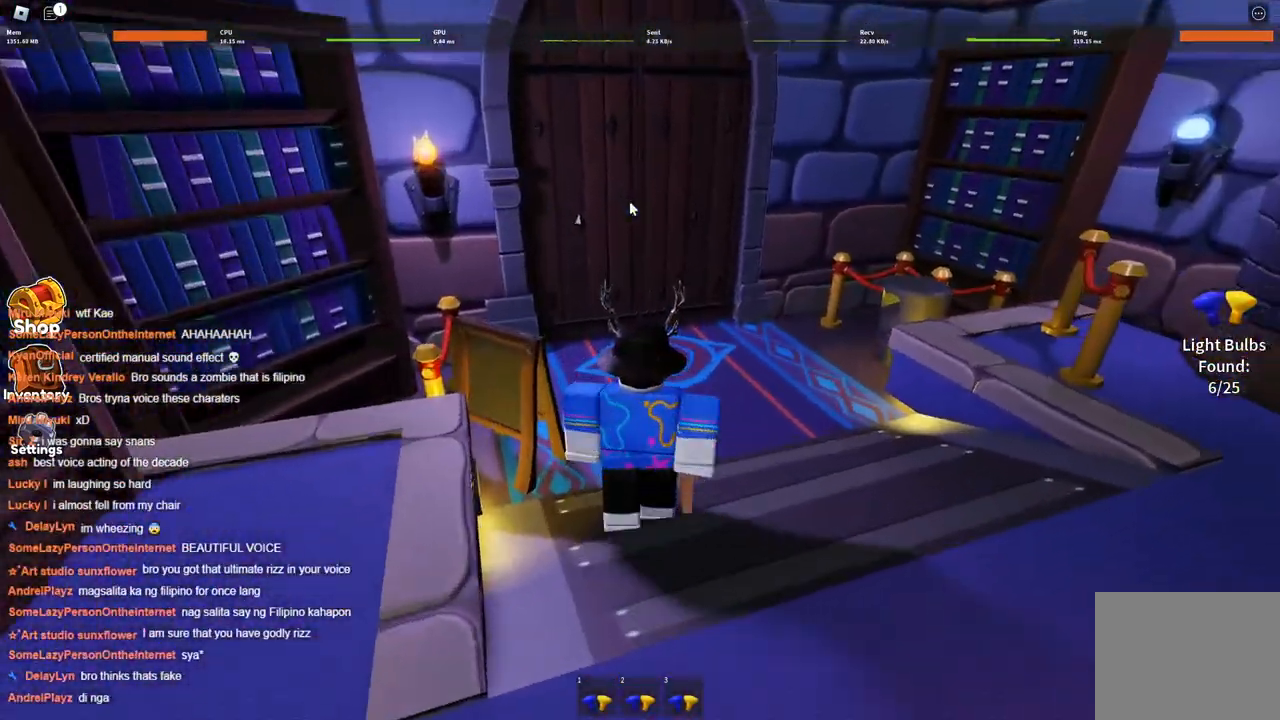
{"keys": ["a"], "events": [[167, "a", "down"], [267, "w", "up"]]}
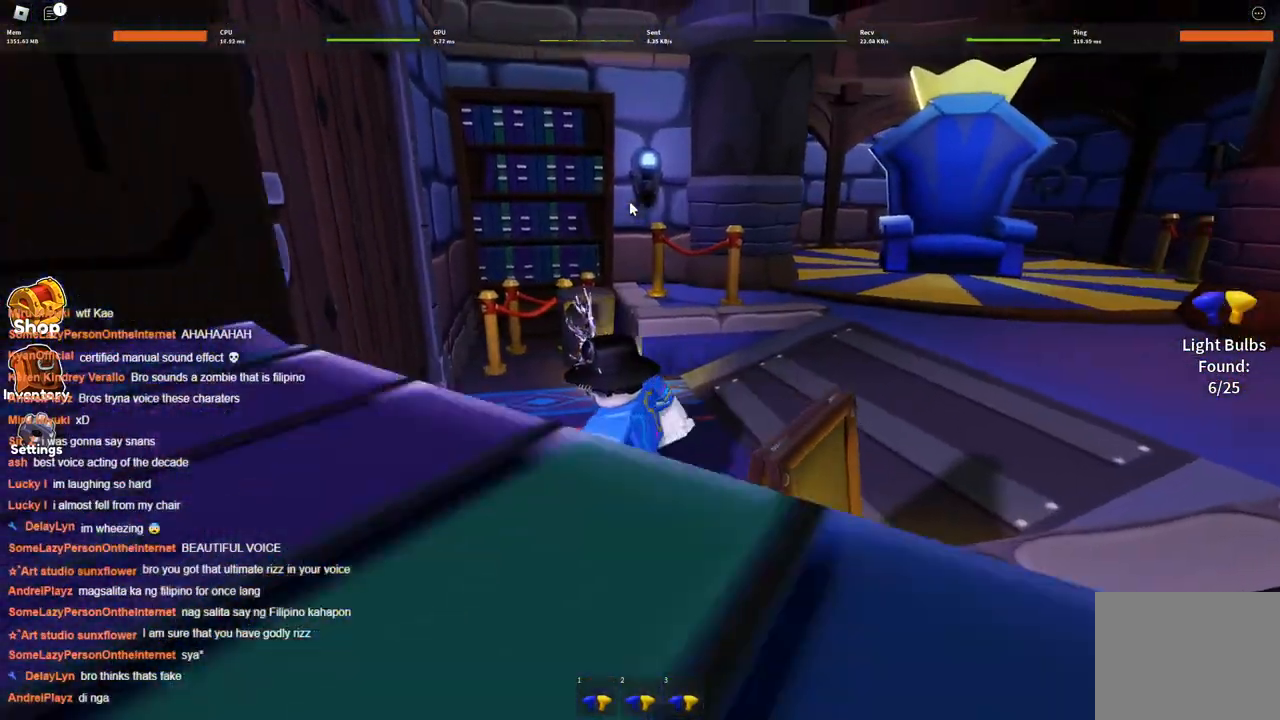
{"keys": ["a"], "events": [[267, "a", "up"], [317, "d", "down"], [317, "w", "down"], [367, "d", "up"], [417, "a", "down"], [417, "w", "up"]]}
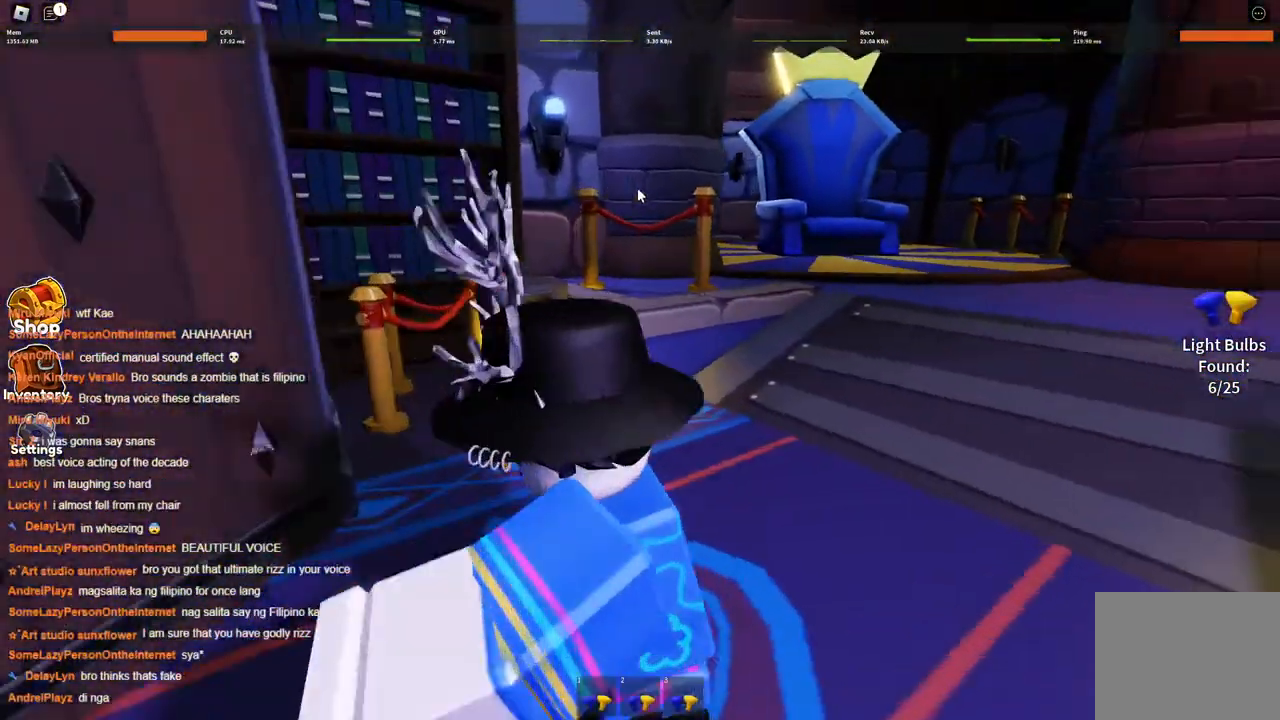
{"keys": ["a"], "events": [[50, "s", "down"], [100, "a", "up"], [284, "a", "down"], [384, "s", "up"]]}
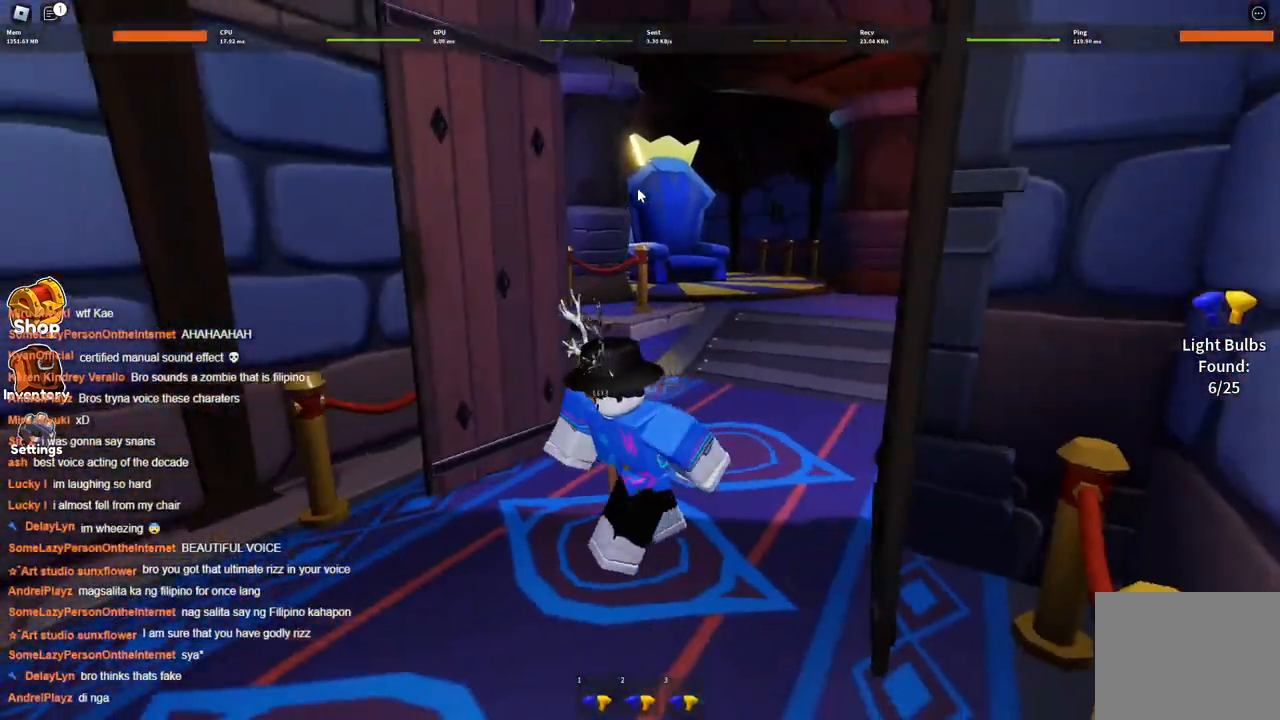
{"keys": ["w"], "events": [[117, "w", "down"], [300, "a", "up"]]}
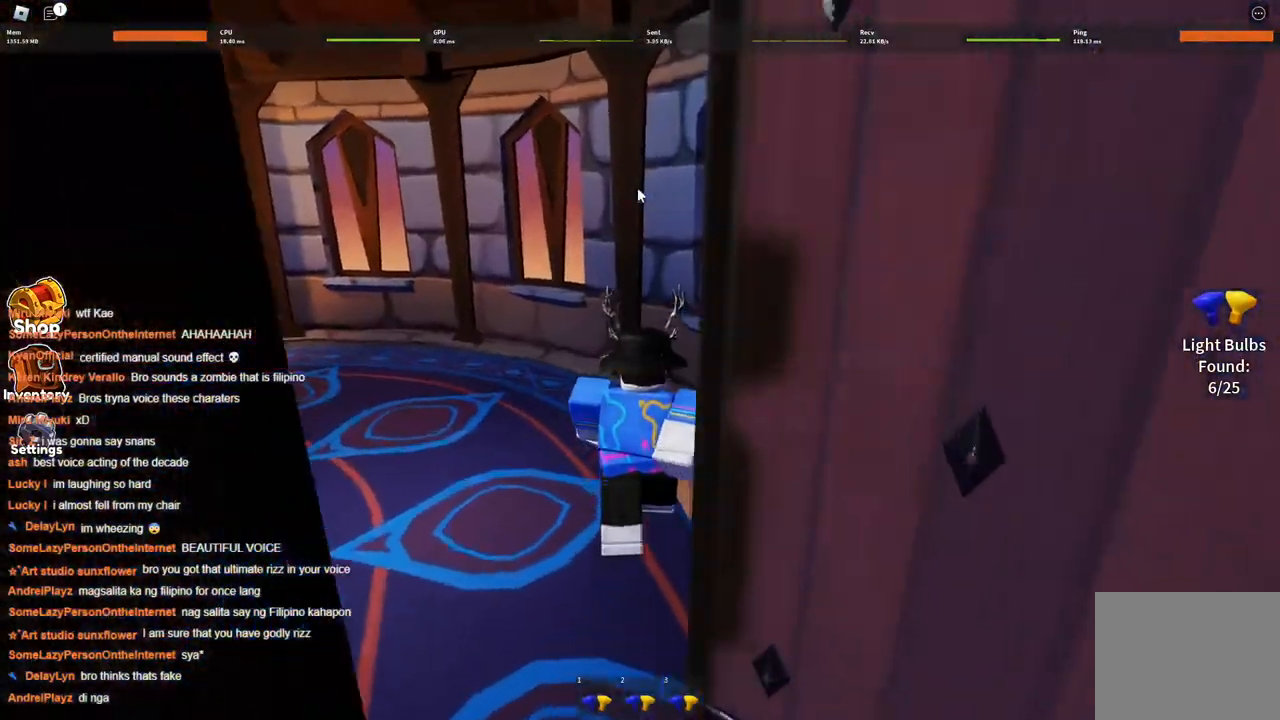
{"keys": ["w"], "events": [[50, "a", "down"], [334, "a", "up"]]}
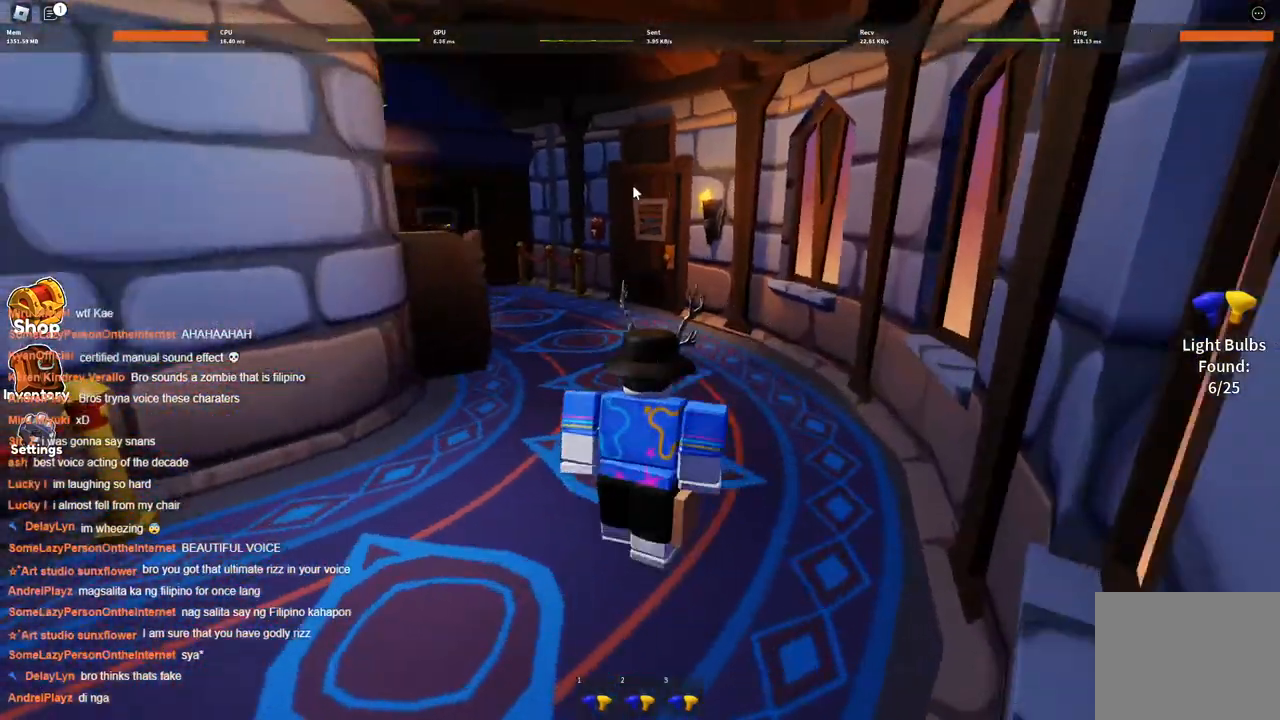
{"keys": ["w"], "events": [[184, "a", "down"], [334, "a", "up"]]}
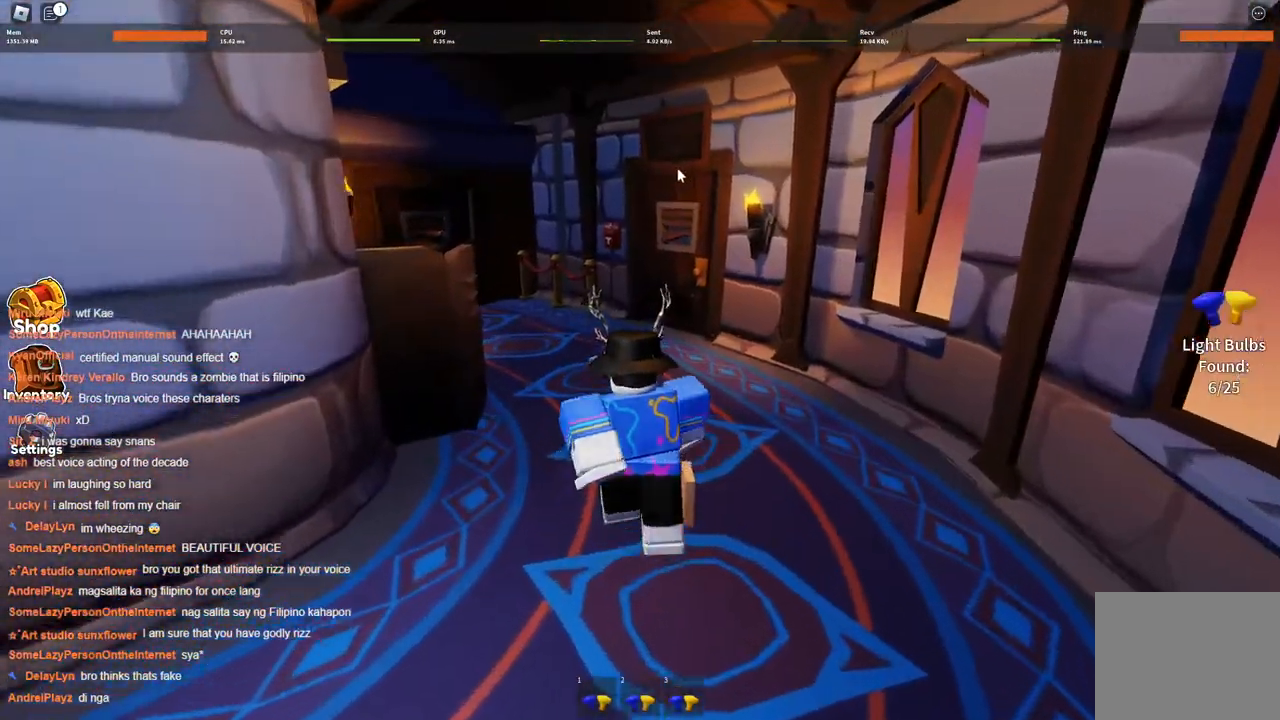
{"keys": ["w"], "events": [[217, "d", "down"], [350, "d", "up"]]}
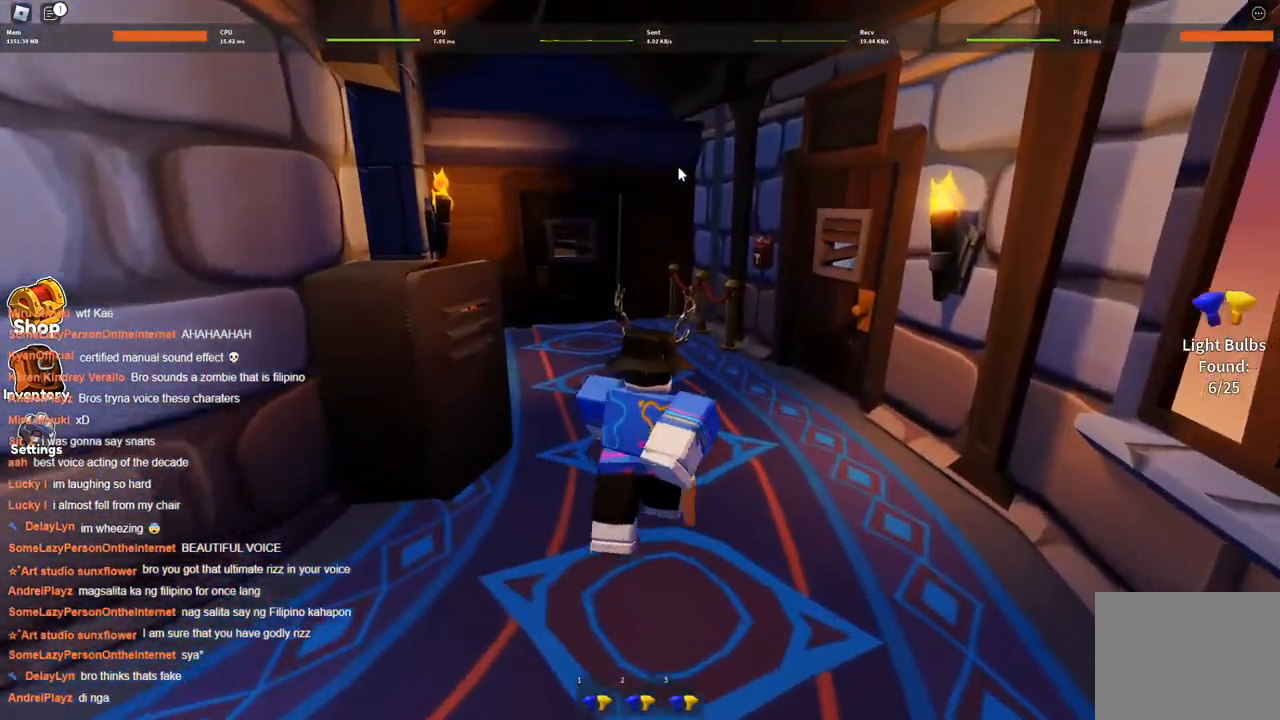
{"keys": ["a", "space", "w"], "events": [[267, "space", "down"], [334, "space", "up"], [417, "space", "down"], [467, "a", "down"]]}
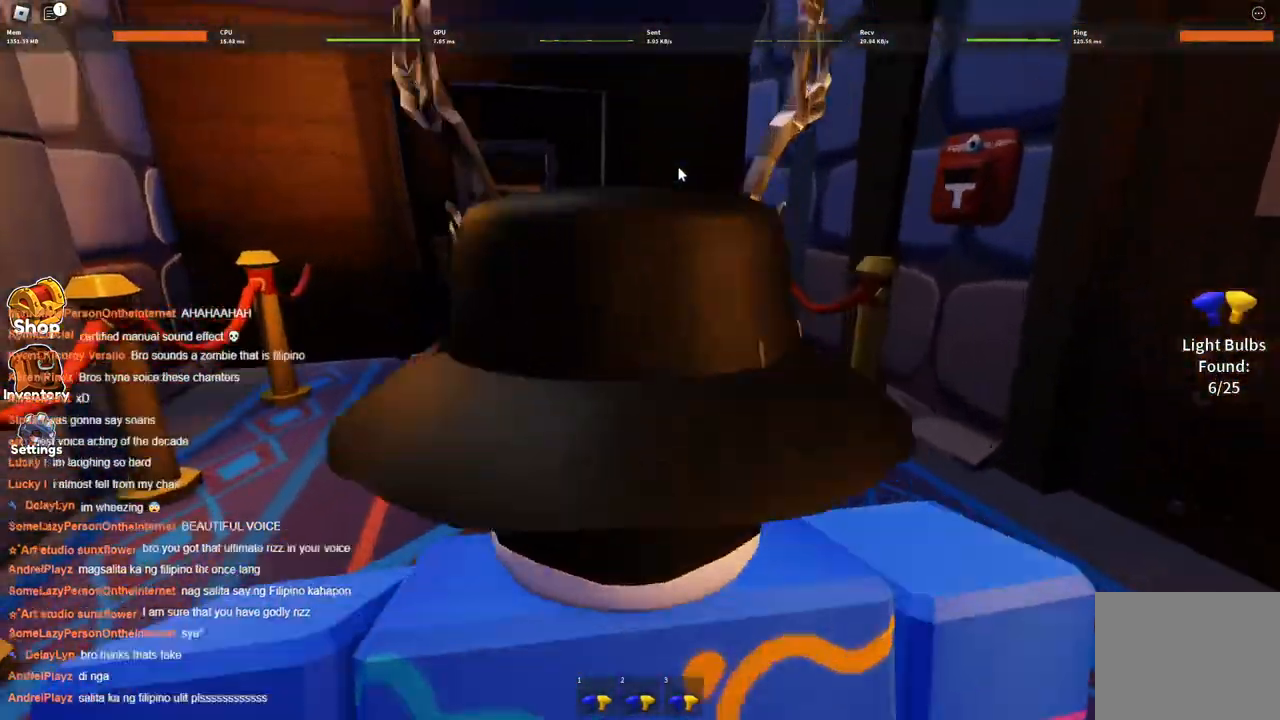
{"keys": ["w"], "events": [[150, "a", "up"], [234, "space", "up"]]}
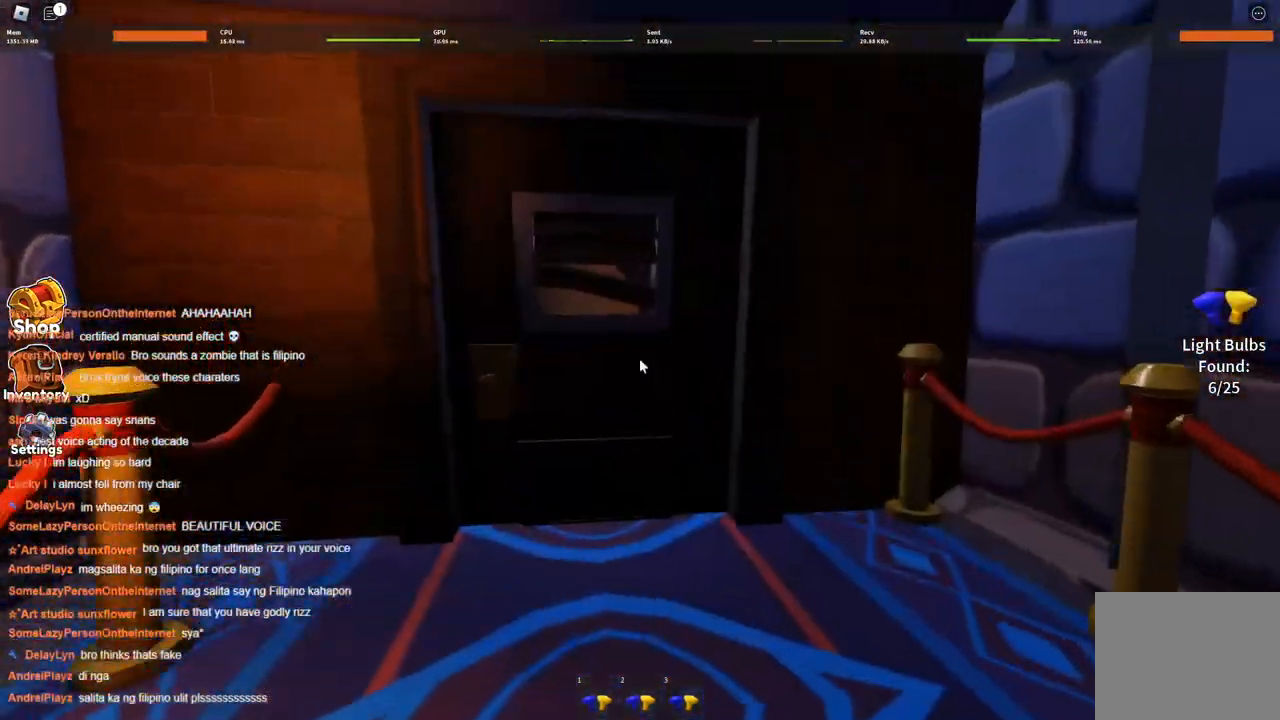
{"keys": ["w"], "events": []}
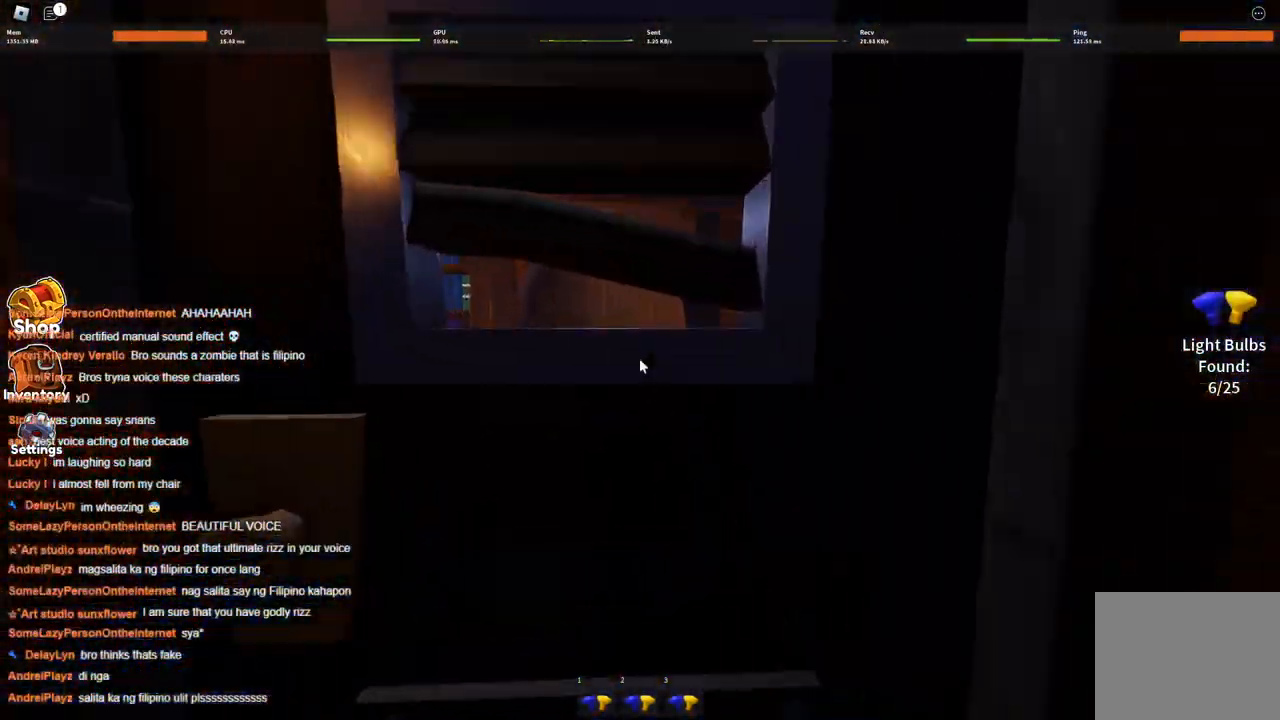
{"keys": ["d", "w"], "events": [[500, "d", "down"]]}
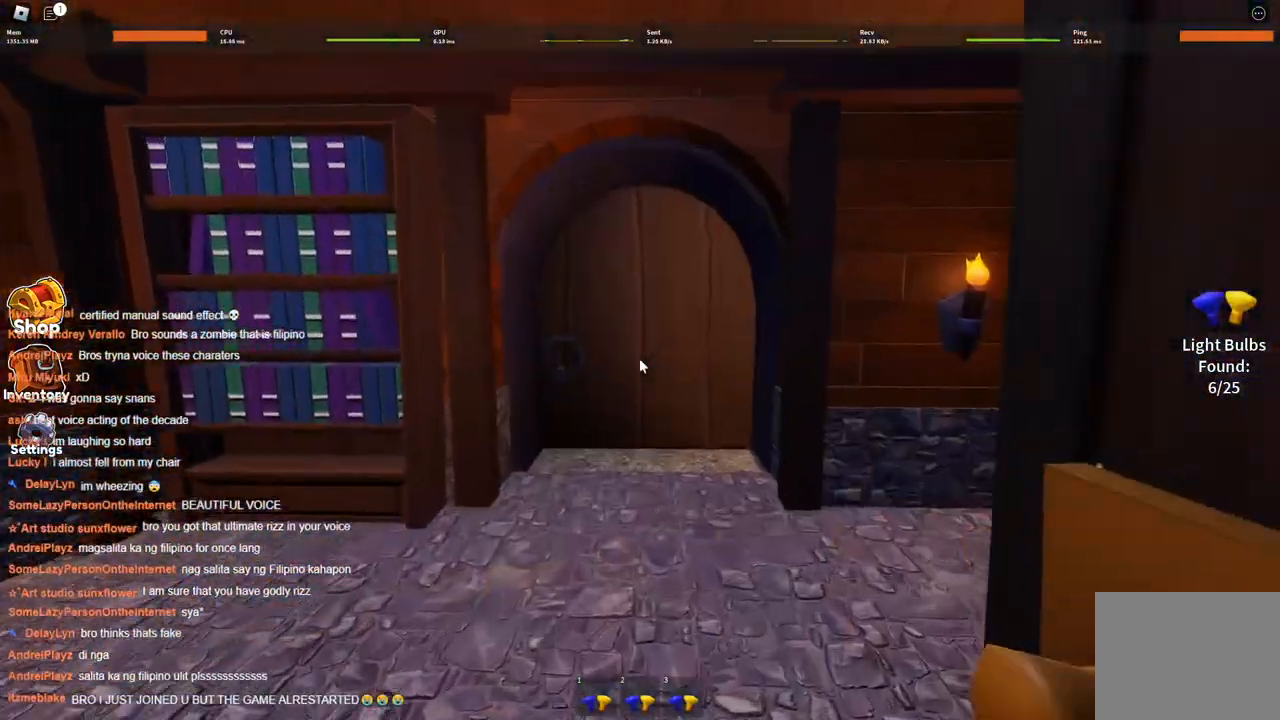
{"keys": ["a"], "events": [[200, "a", "down"], [200, "d", "up"], [484, "w", "up"]]}
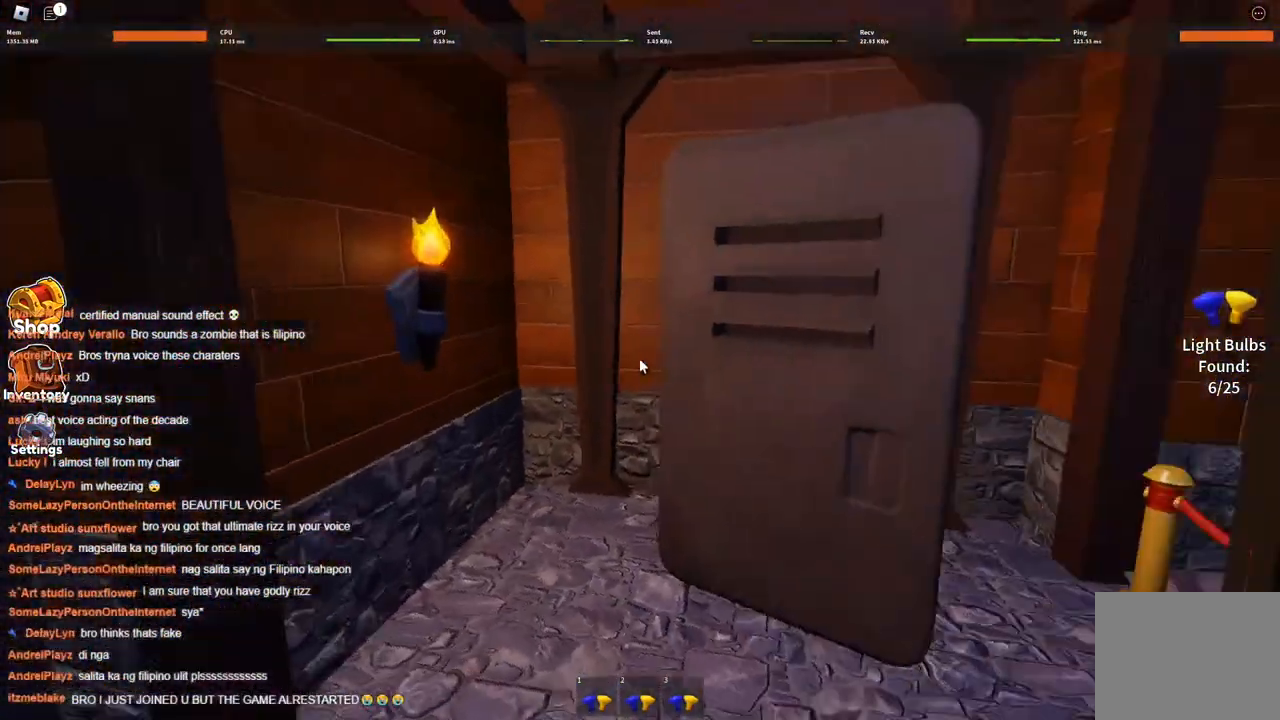
{"keys": ["a", "w"], "events": [[117, "s", "down"], [267, "s", "up"], [500, "w", "down"]]}
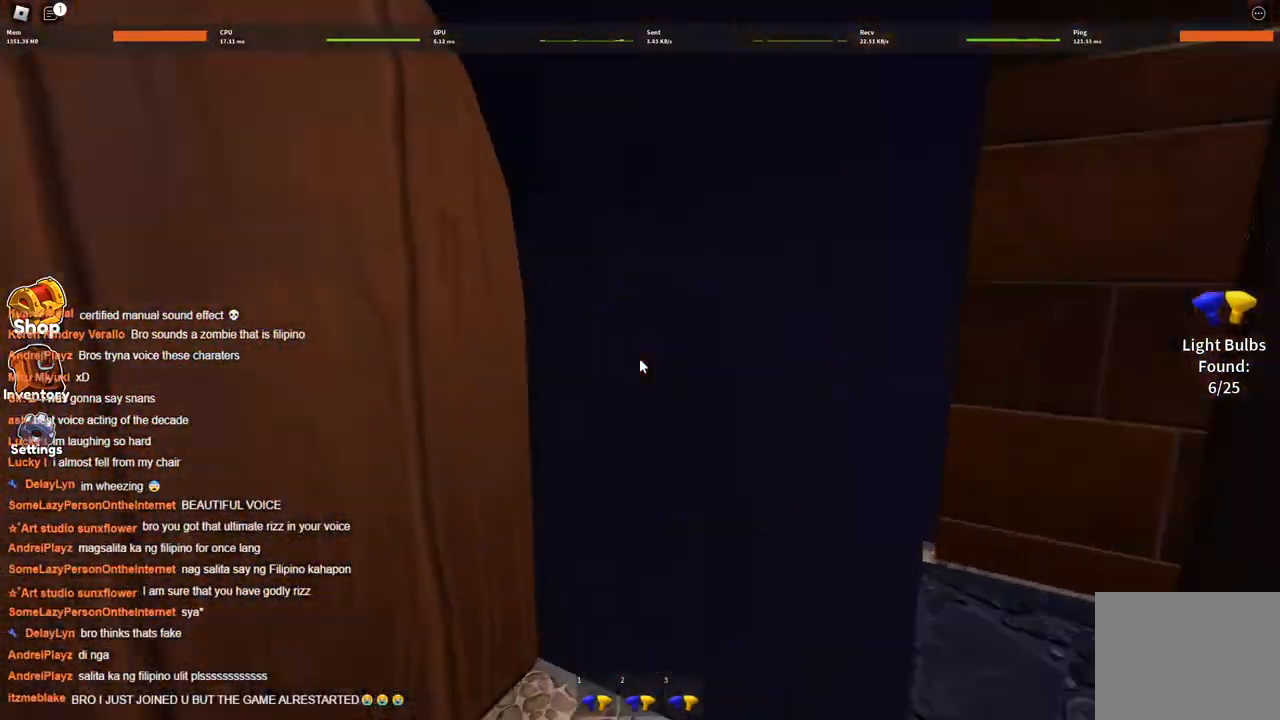
{"keys": ["w"], "events": [[50, "a", "up"]]}